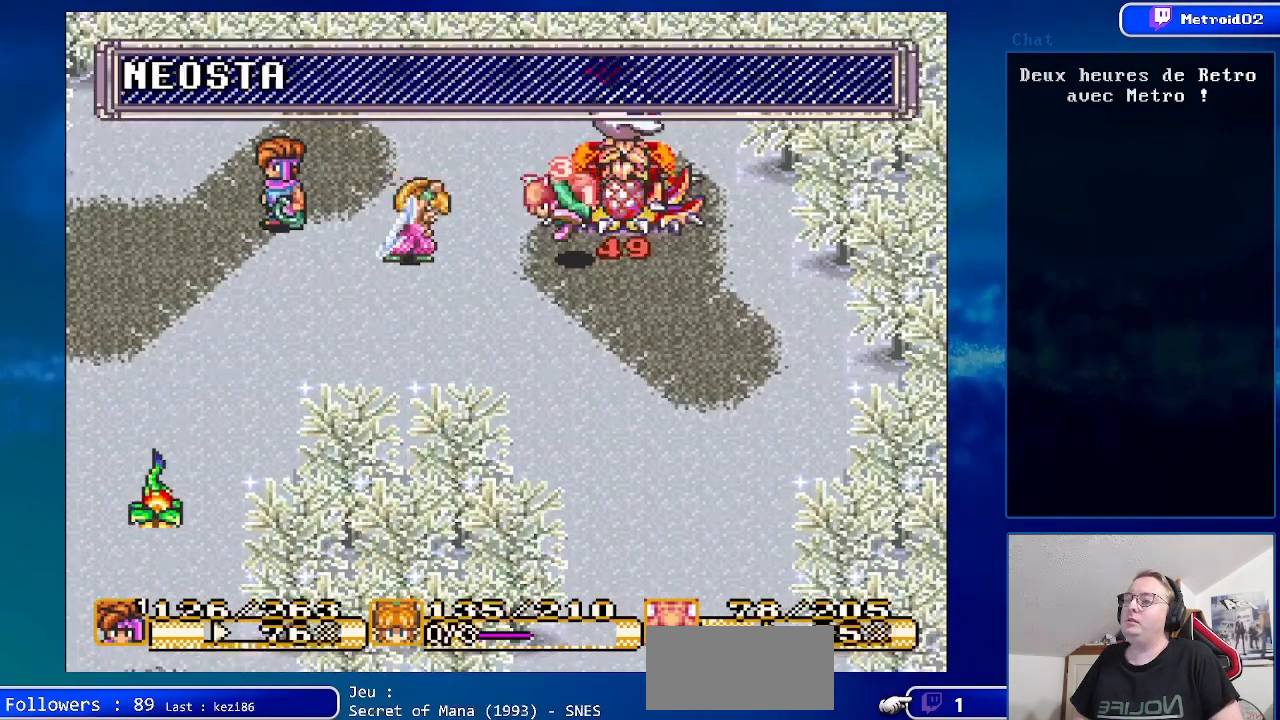
Gameplay with a controller (Nintendo layout); each line is a JSON object with the inputs held at the frame after it. "events" lists button and stick changes between this image and that frame as [ms after this image, input, new state], when the widget could be followed in between. Not read: L1 L3 R1 R3.
{"buttons": [], "events": []}
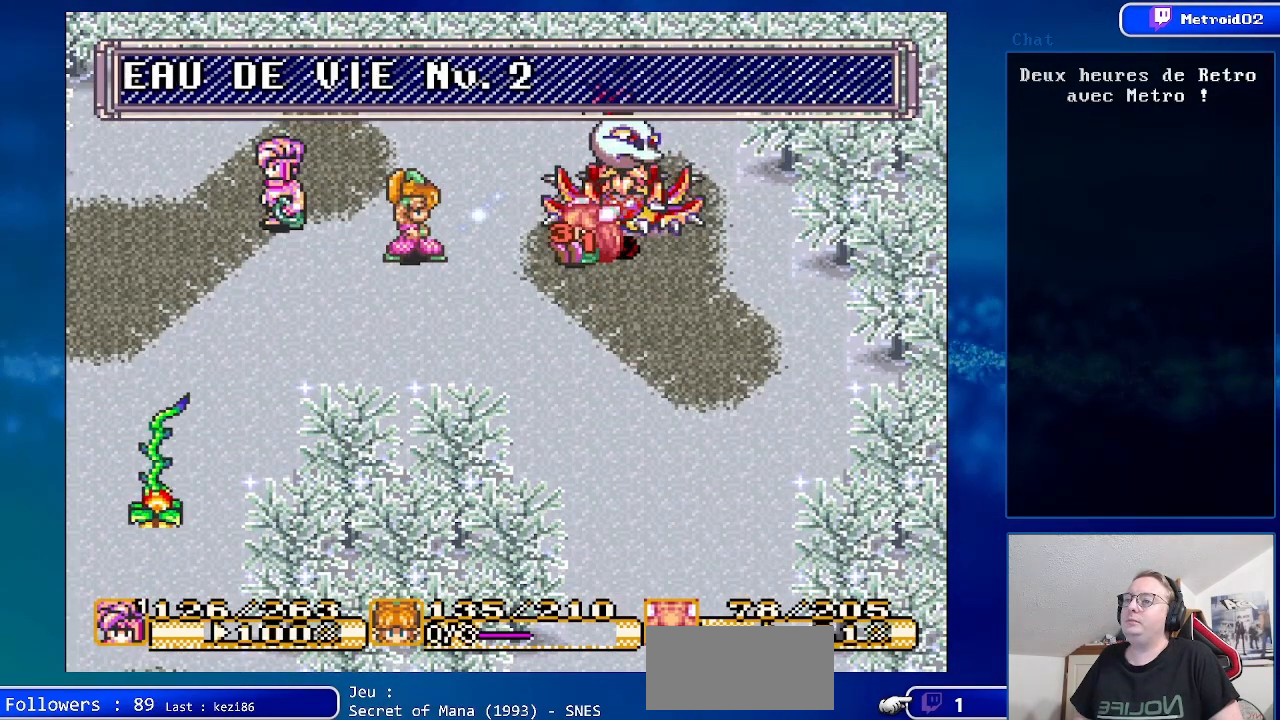
{"buttons": ["A"], "events": [[50, "DPAD_RIGHT", "down"], [217, "A", "down"], [250, "DPAD_RIGHT", "up"]]}
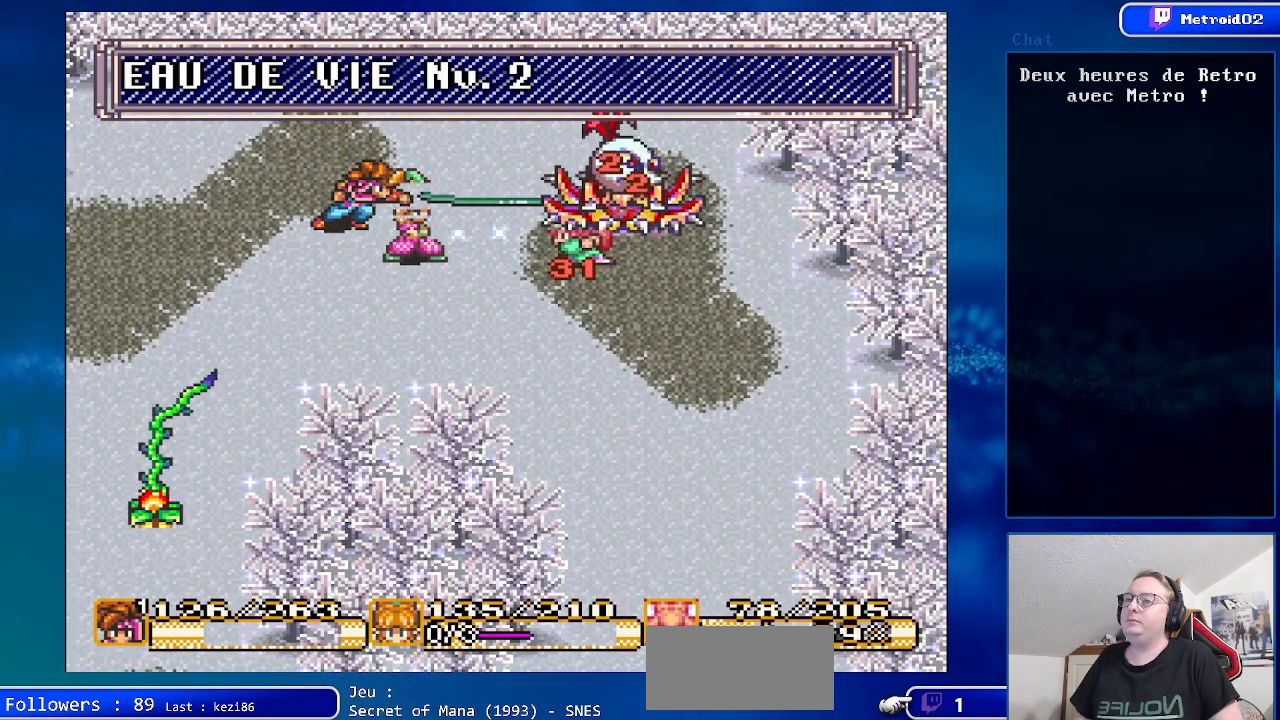
{"buttons": [], "events": [[83, "A", "up"]]}
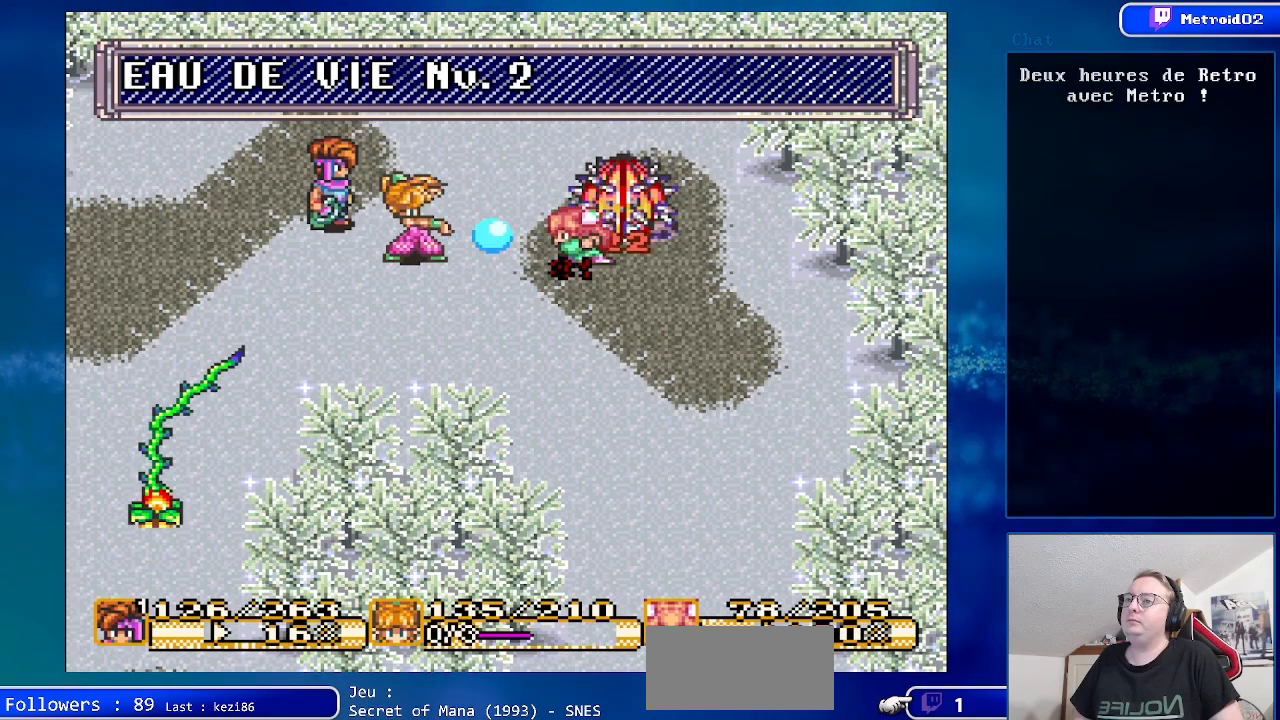
{"buttons": ["DPAD_DOWN"], "events": [[333, "DPAD_DOWN", "down"]]}
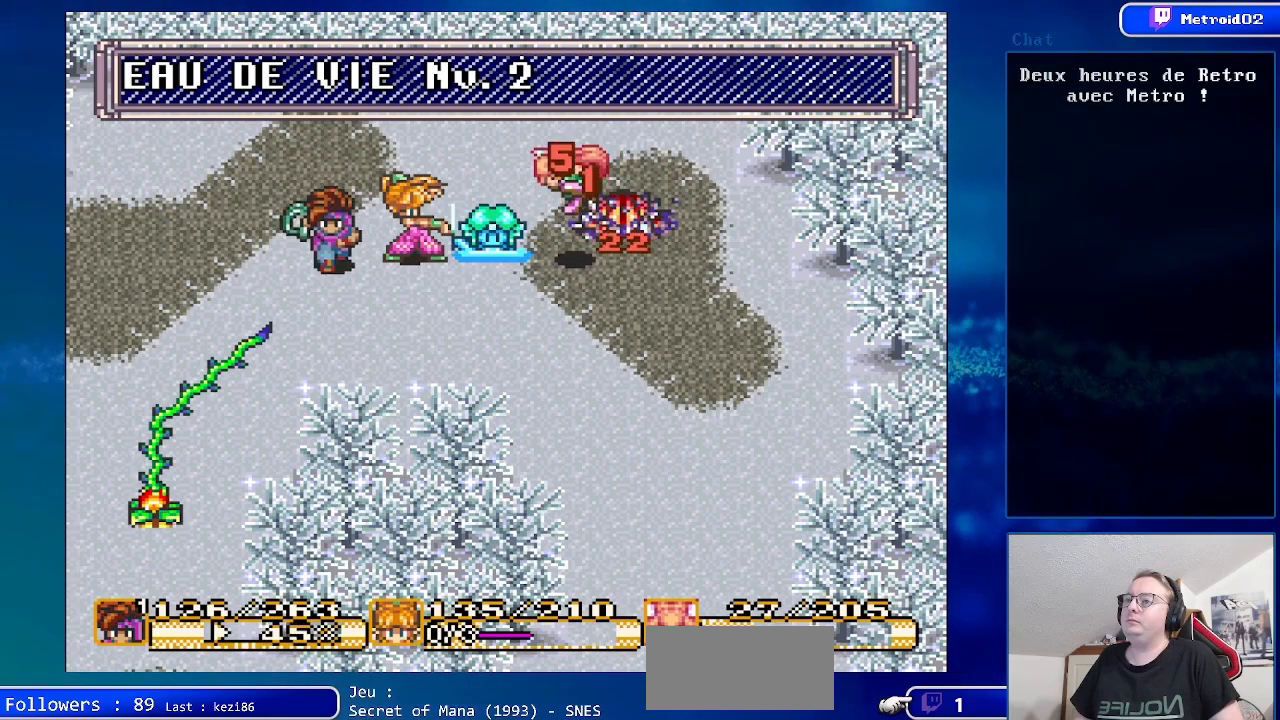
{"buttons": ["DPAD_DOWN", "DPAD_RIGHT"], "events": [[83, "DPAD_RIGHT", "down"]]}
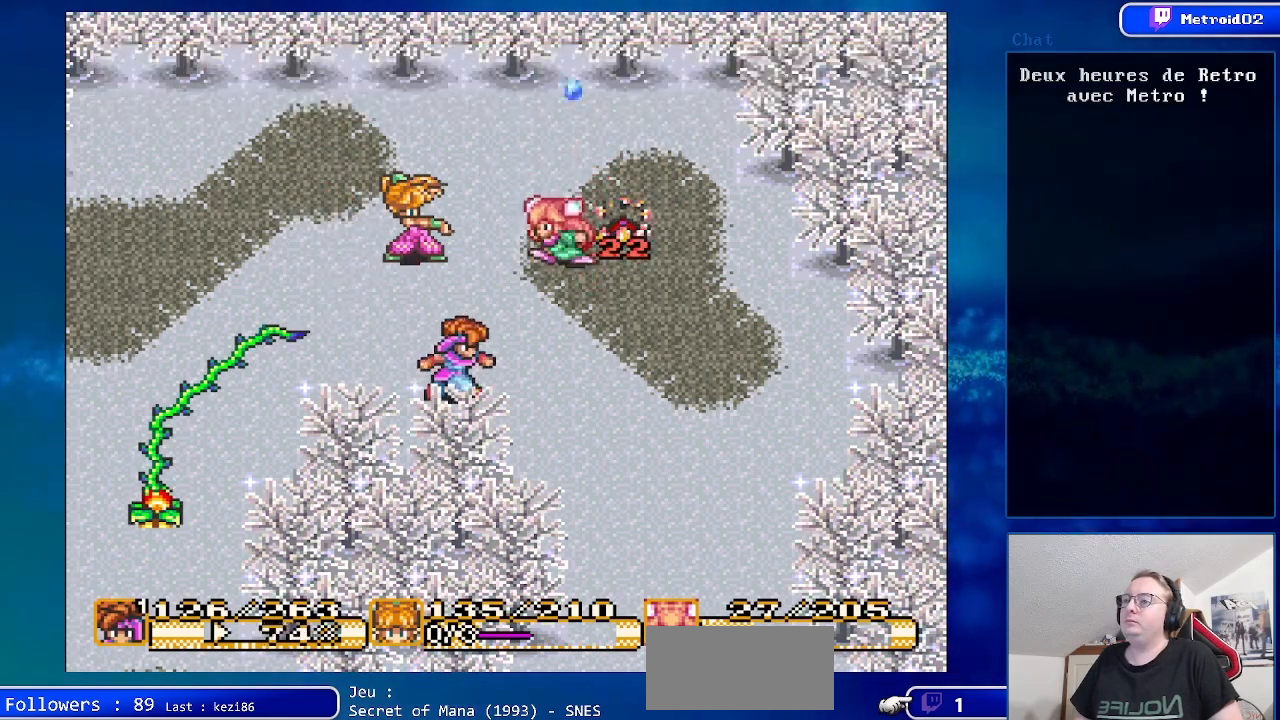
{"buttons": [], "events": [[100, "DPAD_DOWN", "up"], [250, "DPAD_RIGHT", "up"]]}
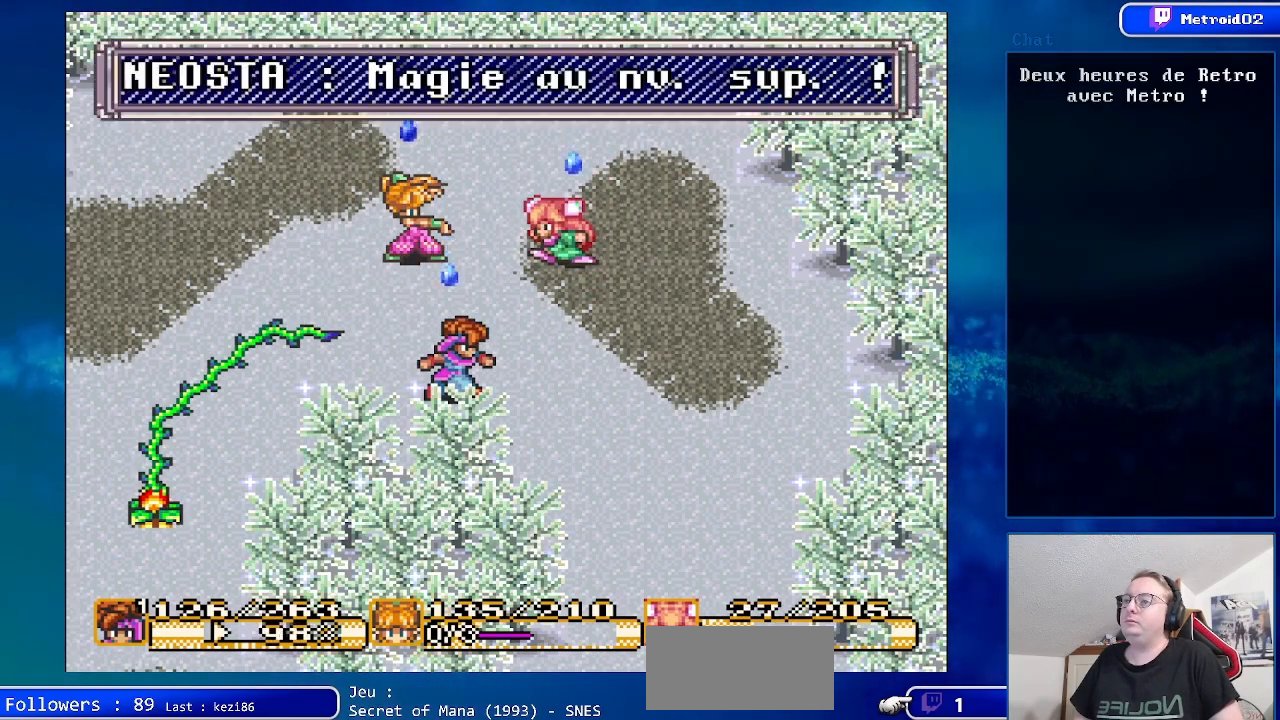
{"buttons": [], "events": []}
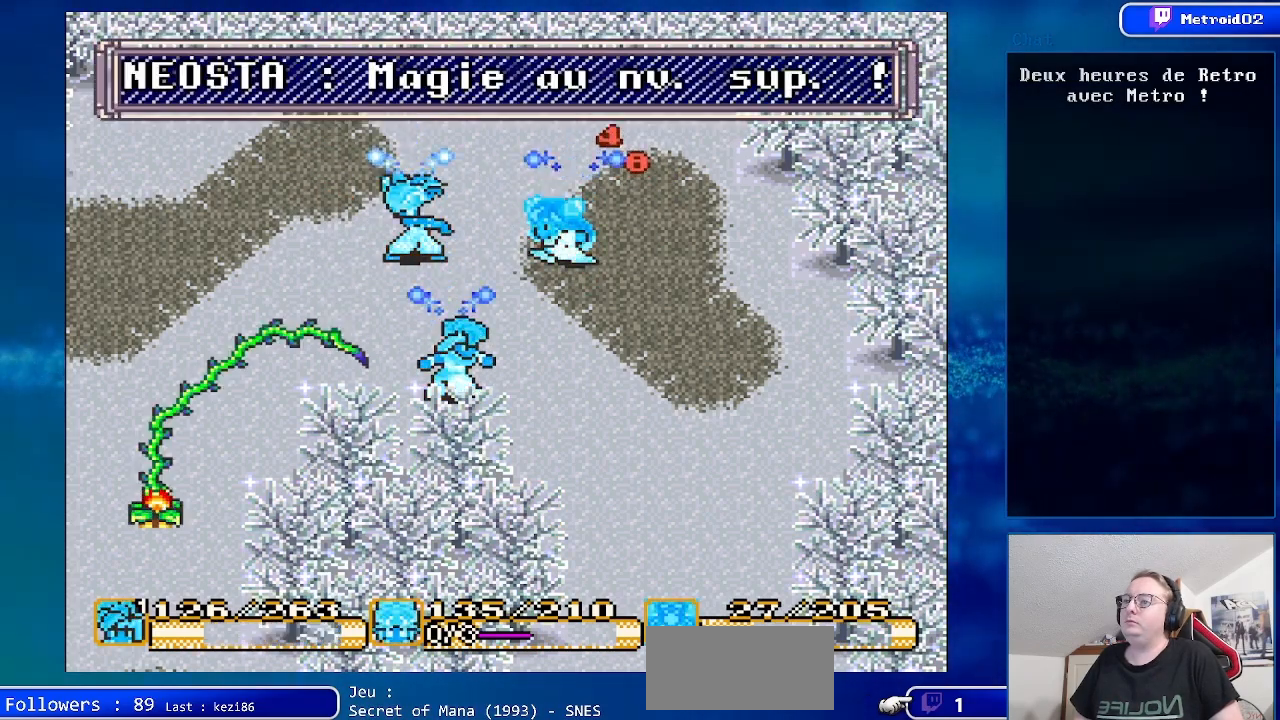
{"buttons": [], "events": []}
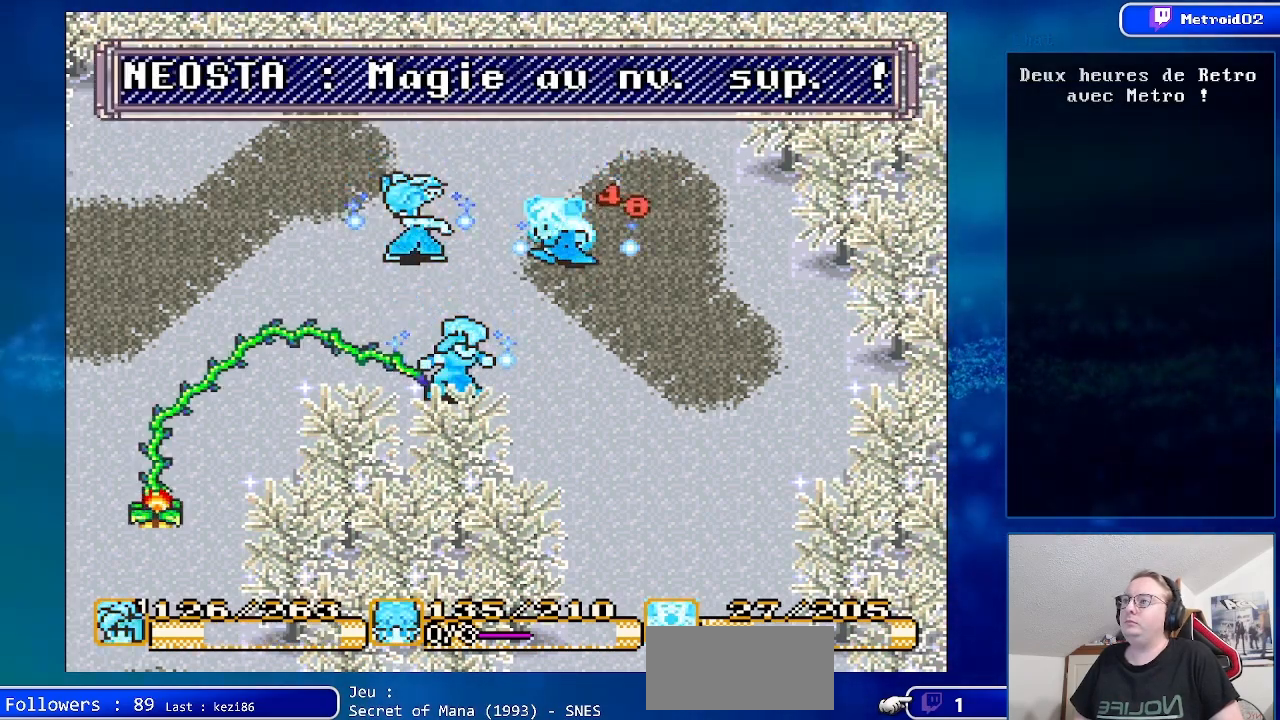
{"buttons": [], "events": []}
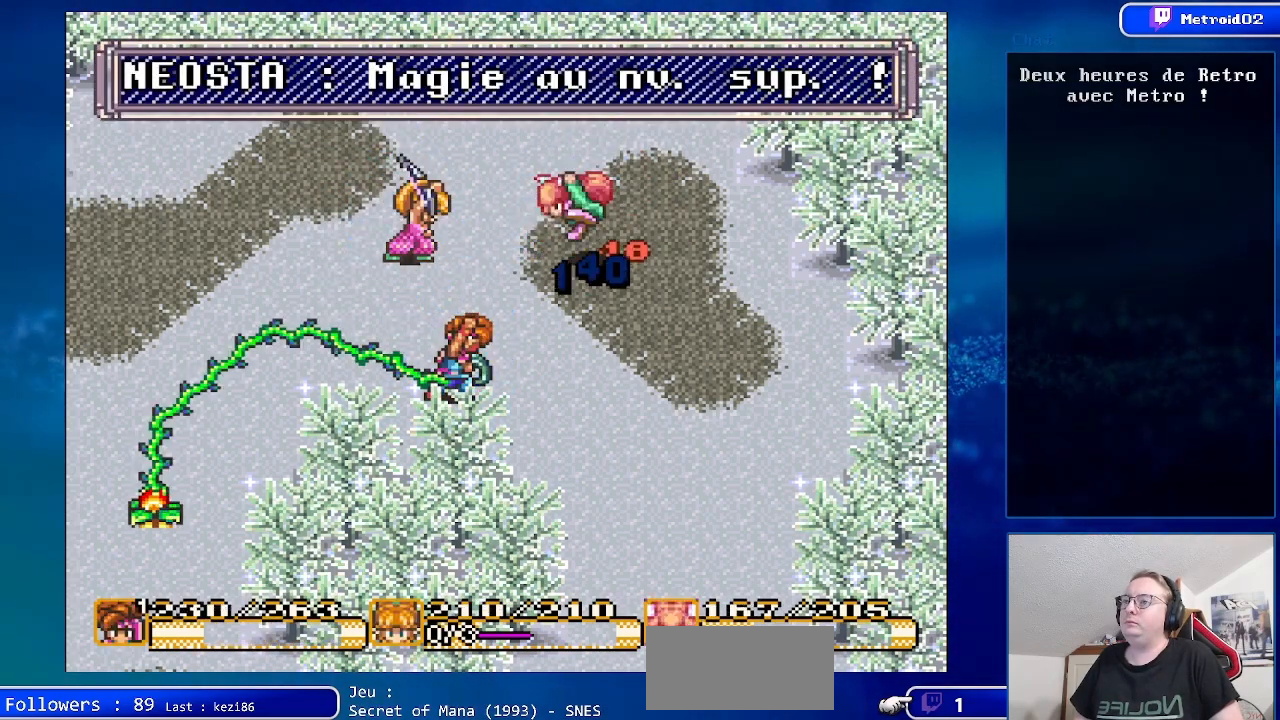
{"buttons": [], "events": []}
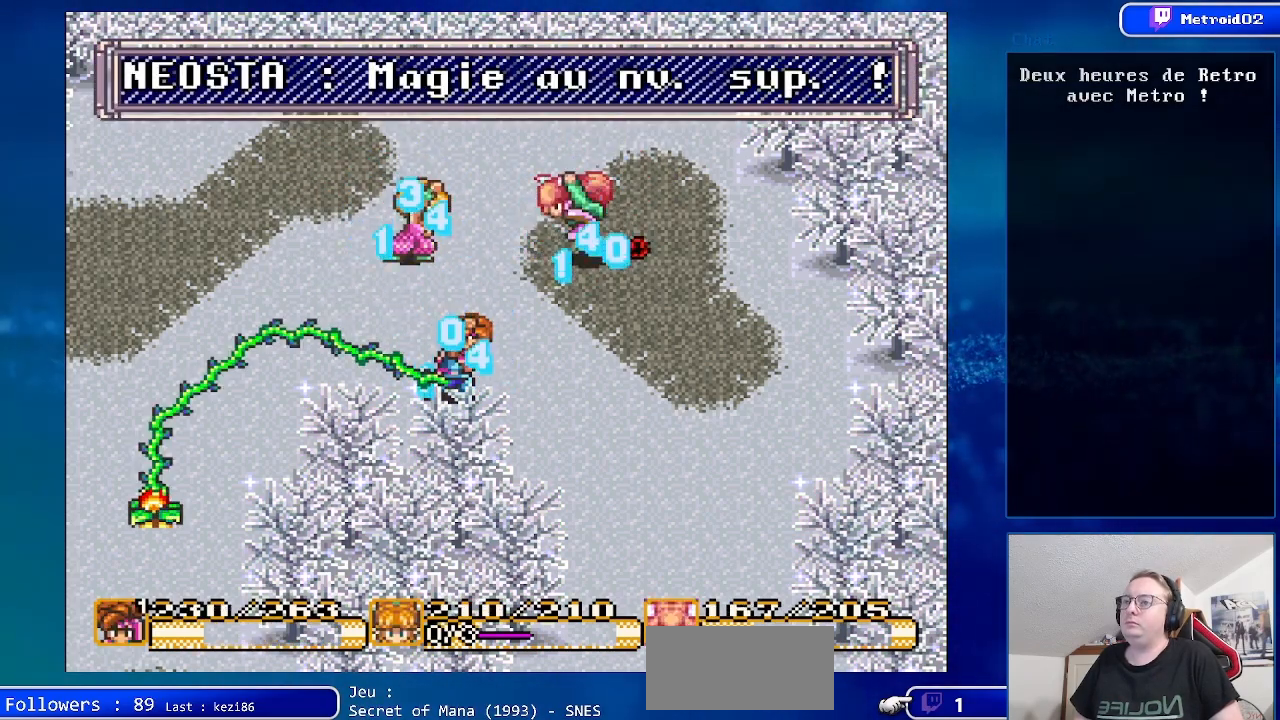
{"buttons": [], "events": []}
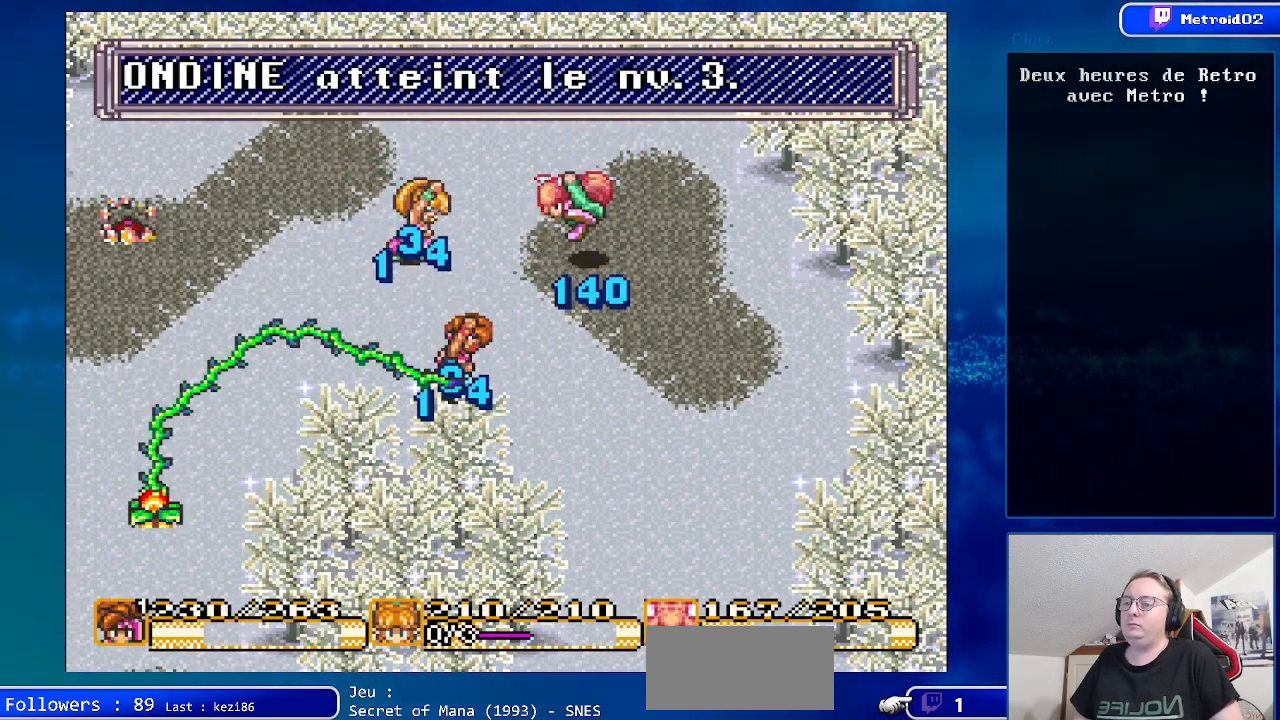
{"buttons": [], "events": []}
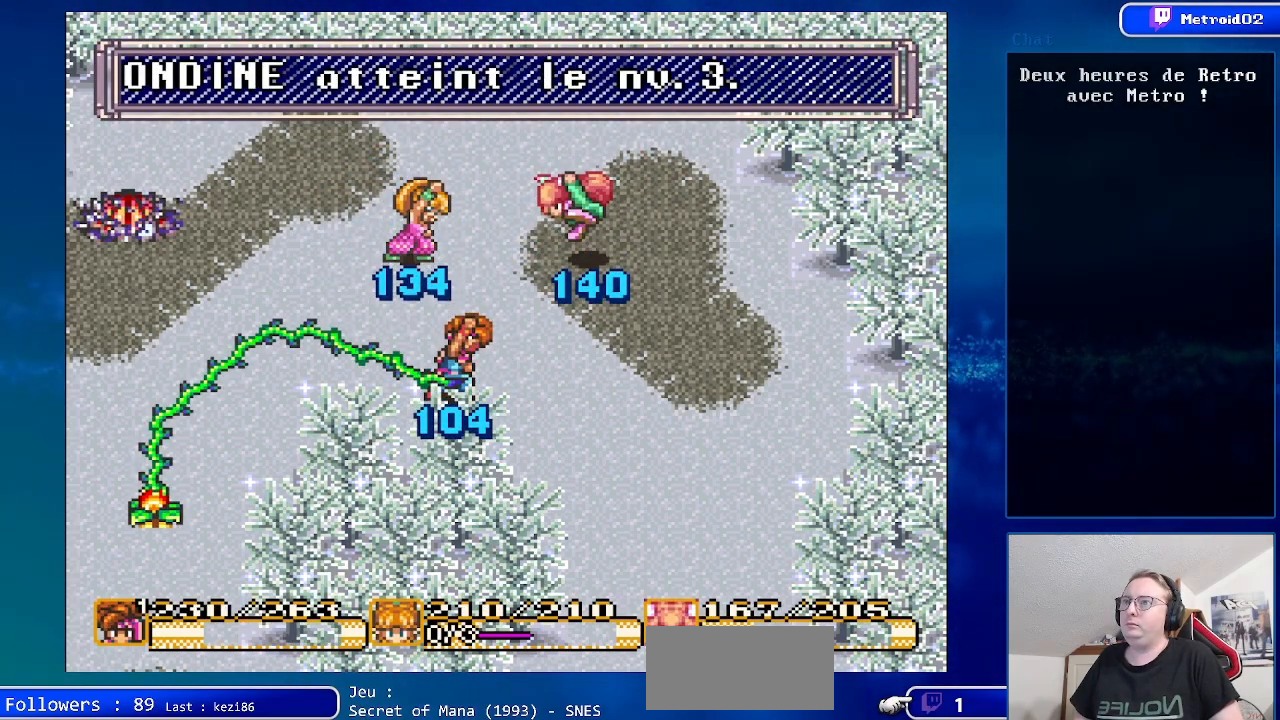
{"buttons": [], "events": []}
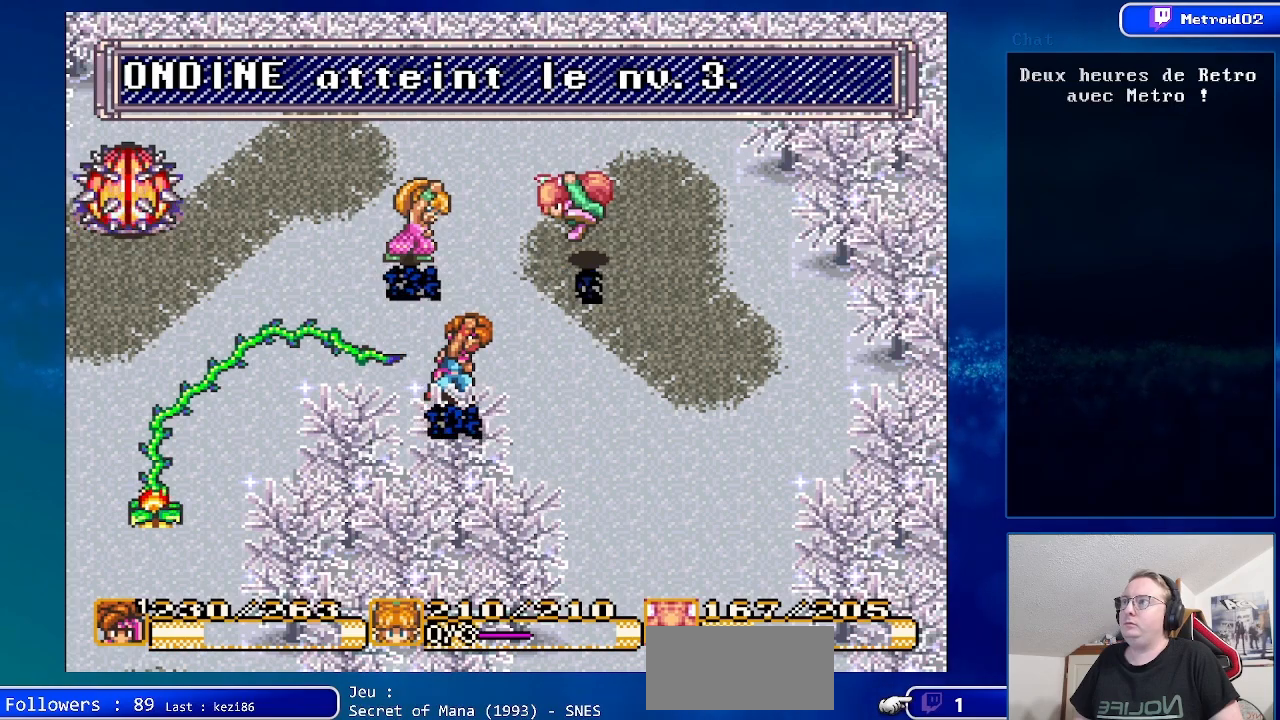
{"buttons": ["DPAD_UP"], "events": [[417, "DPAD_UP", "down"]]}
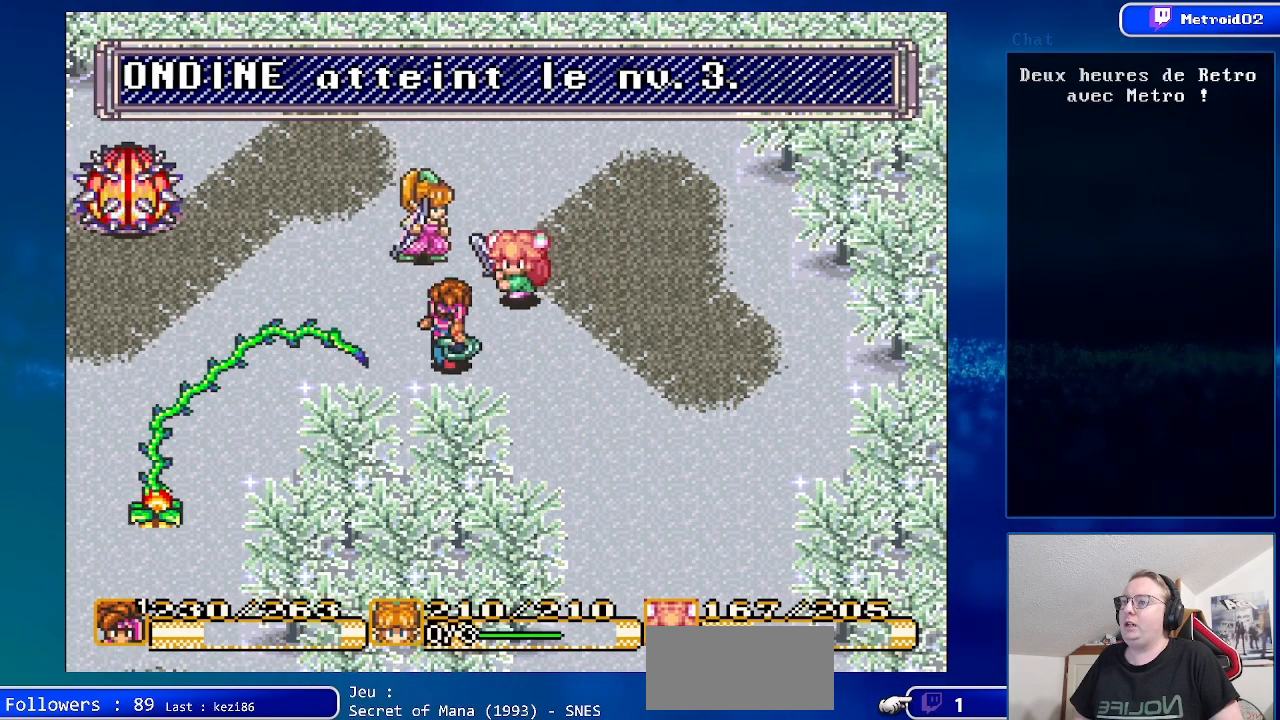
{"buttons": ["Y"], "events": [[250, "DPAD_UP", "up"], [267, "DPAD_LEFT", "down"], [300, "DPAD_LEFT", "up"], [317, "Y", "down"]]}
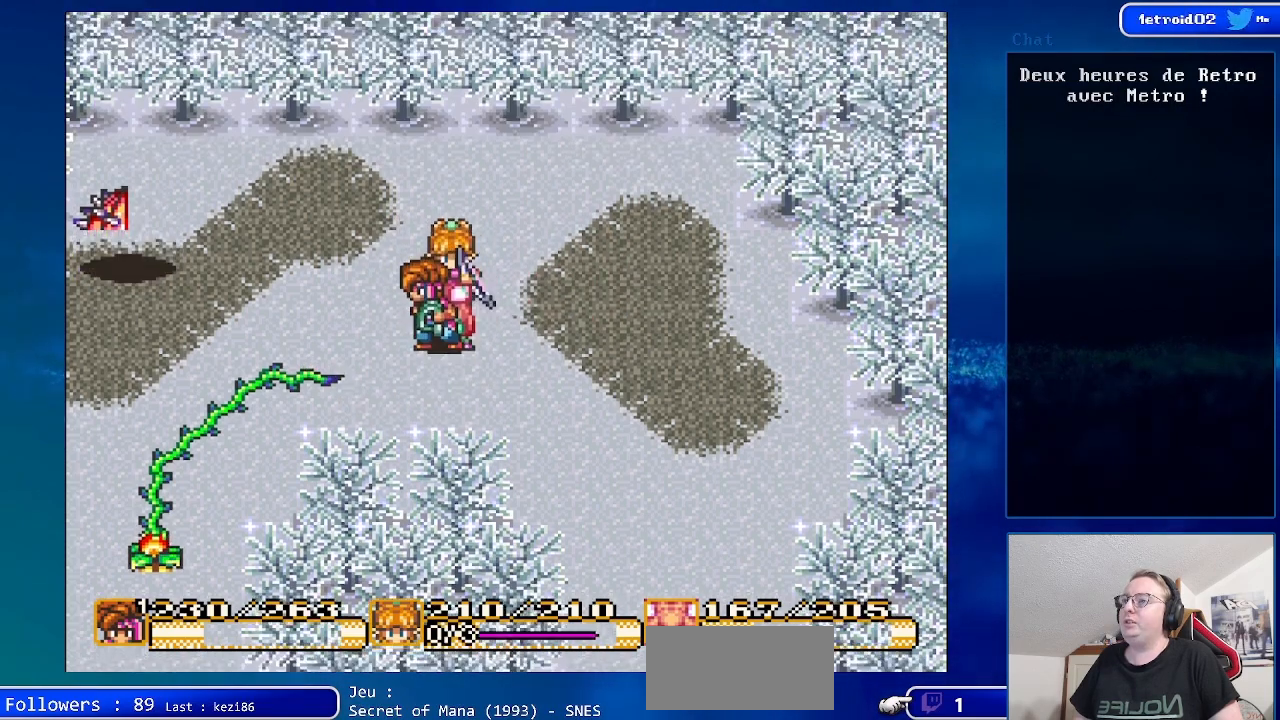
{"buttons": [], "events": [[33, "Y", "up"]]}
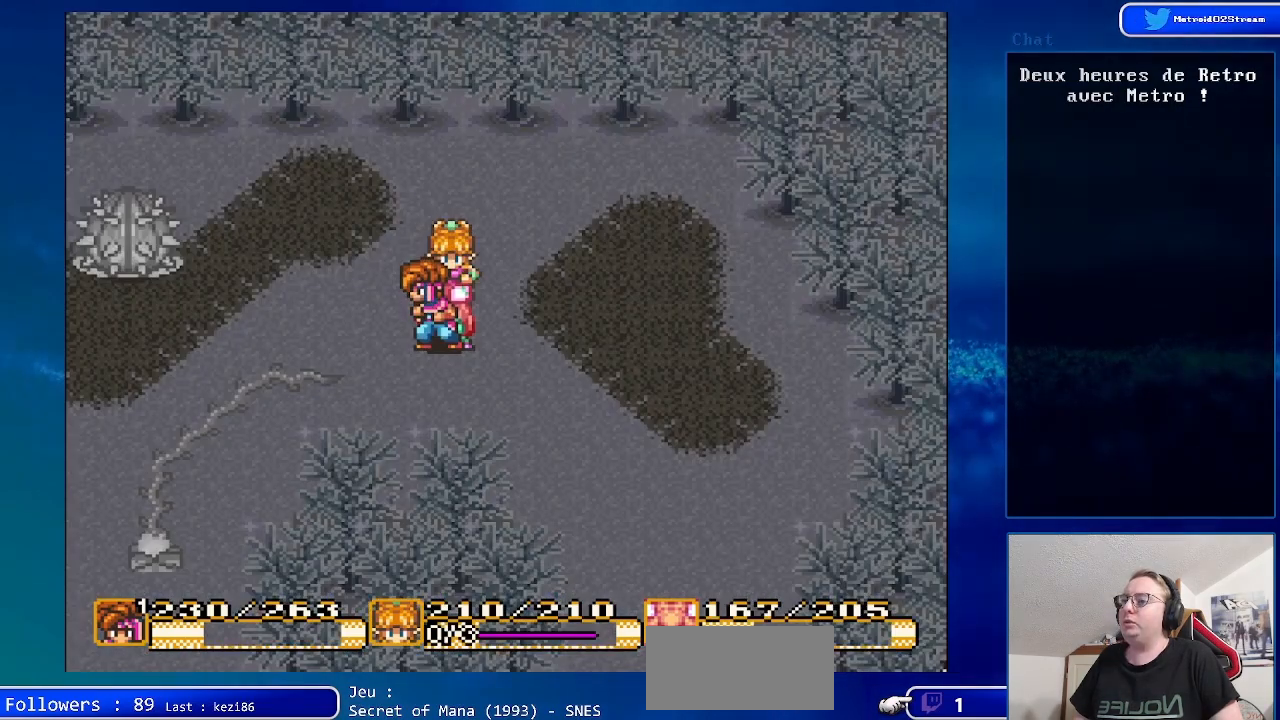
{"buttons": ["Y"], "events": [[400, "Y", "down"]]}
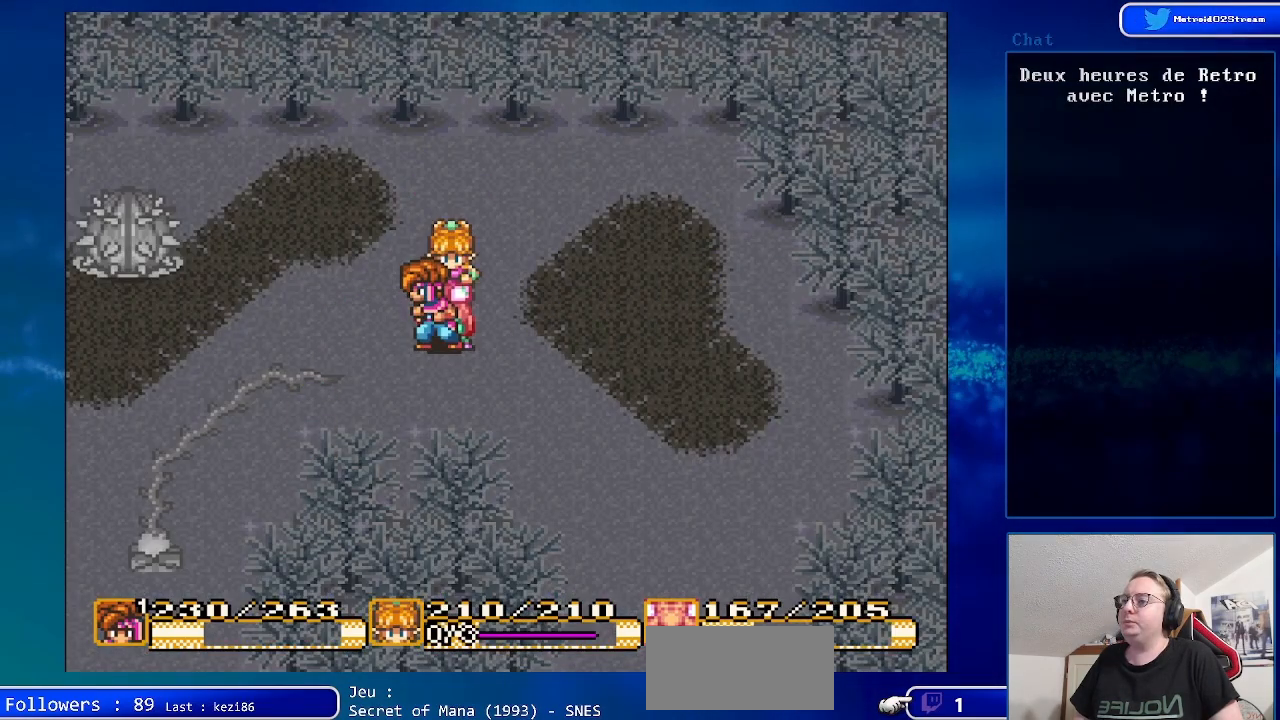
{"buttons": [], "events": [[50, "Y", "up"]]}
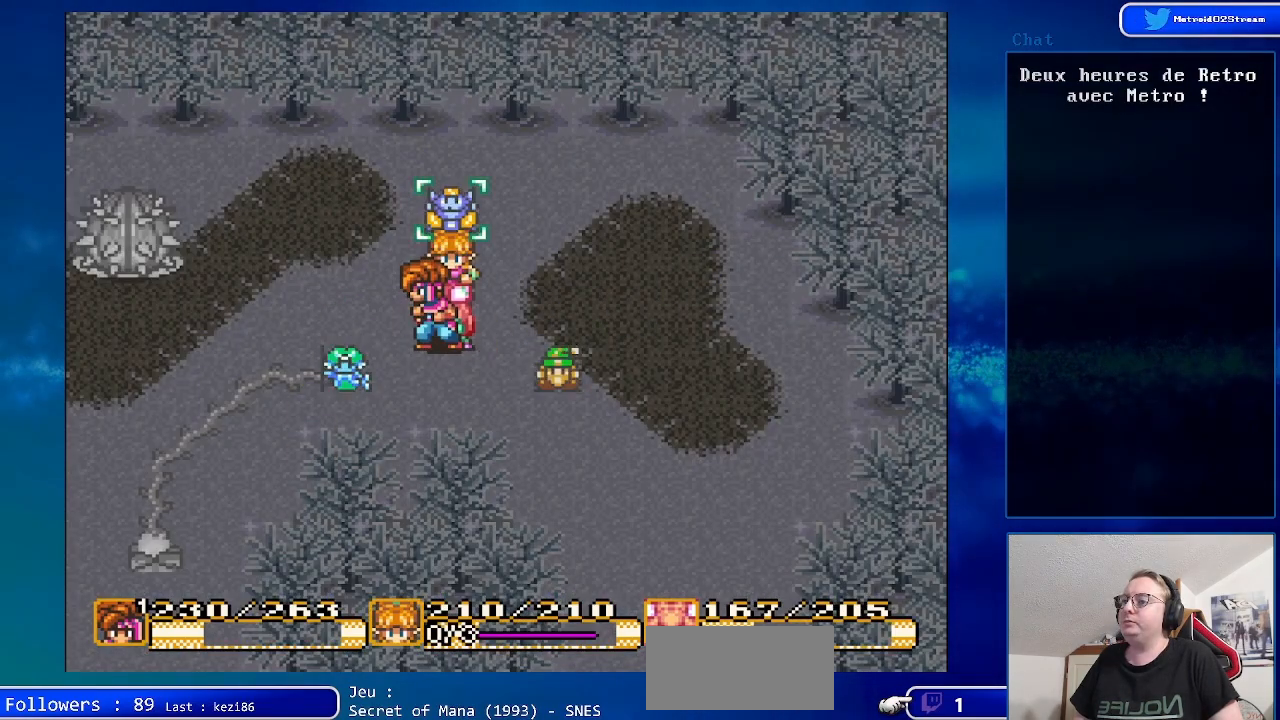
{"buttons": ["Y"], "events": [[33, "Y", "down"], [133, "Y", "up"], [500, "Y", "down"]]}
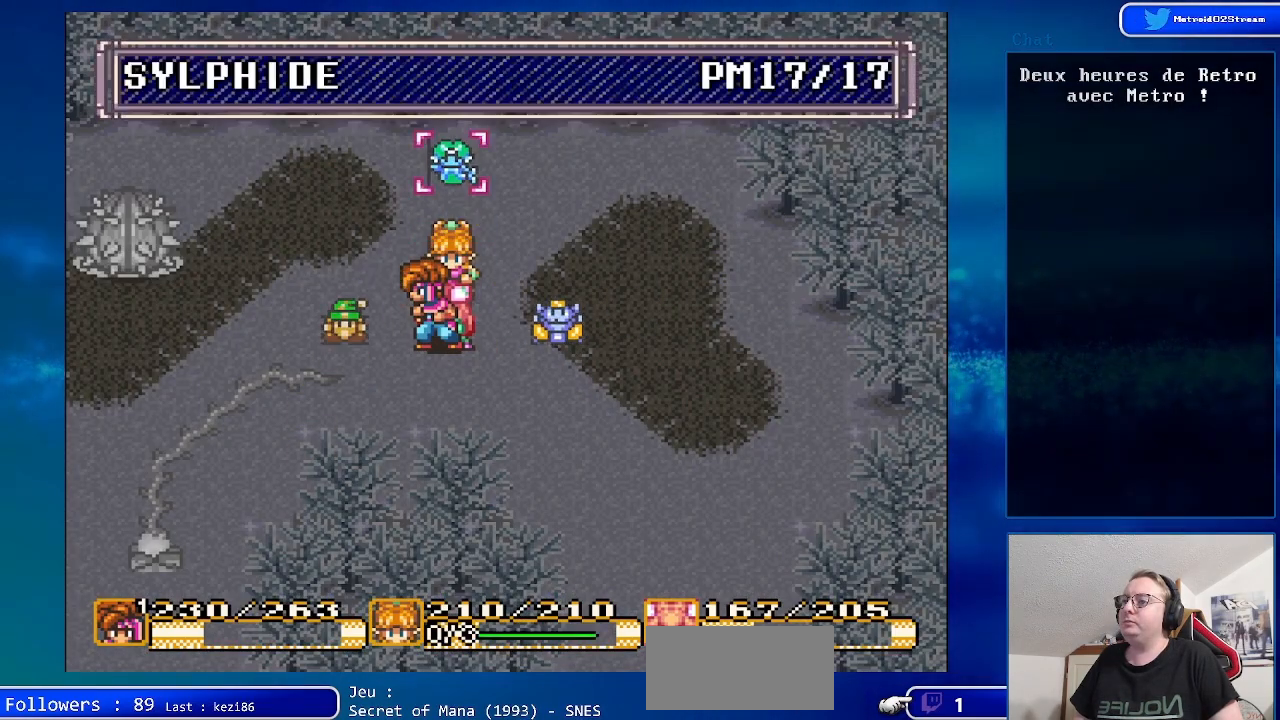
{"buttons": [], "events": [[183, "Y", "up"]]}
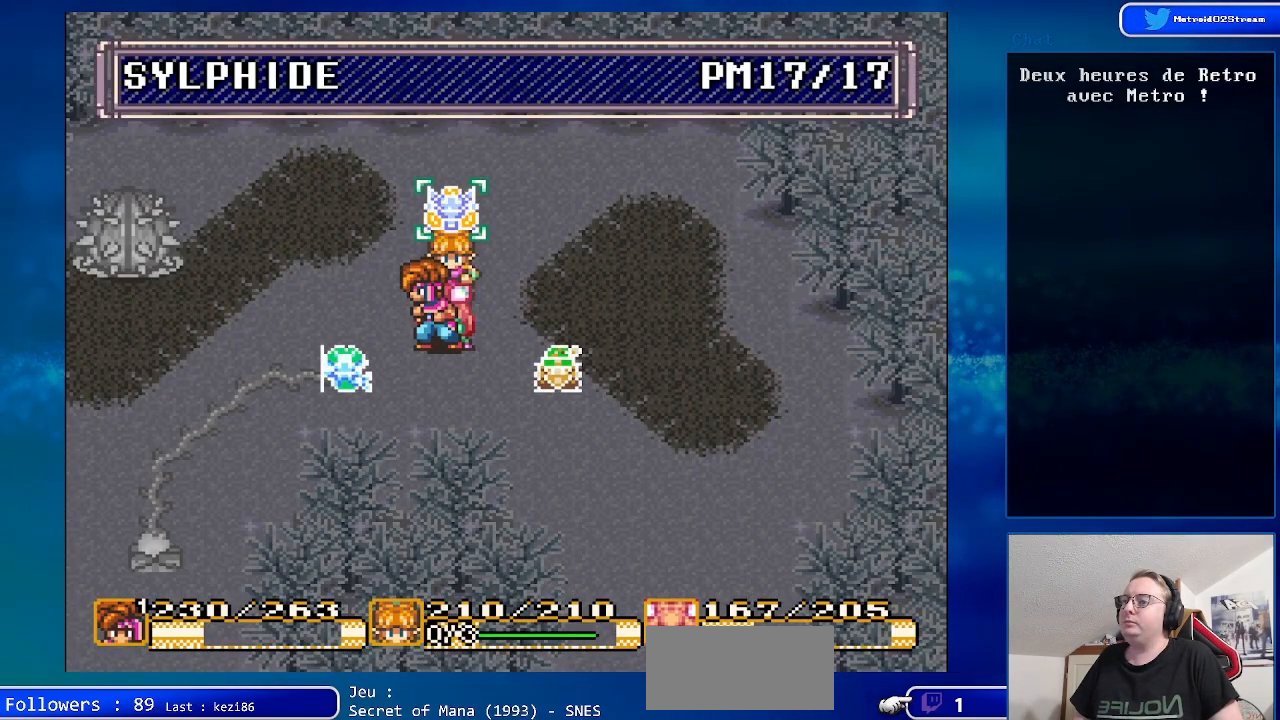
{"buttons": [], "events": [[50, "X", "down"], [183, "X", "up"]]}
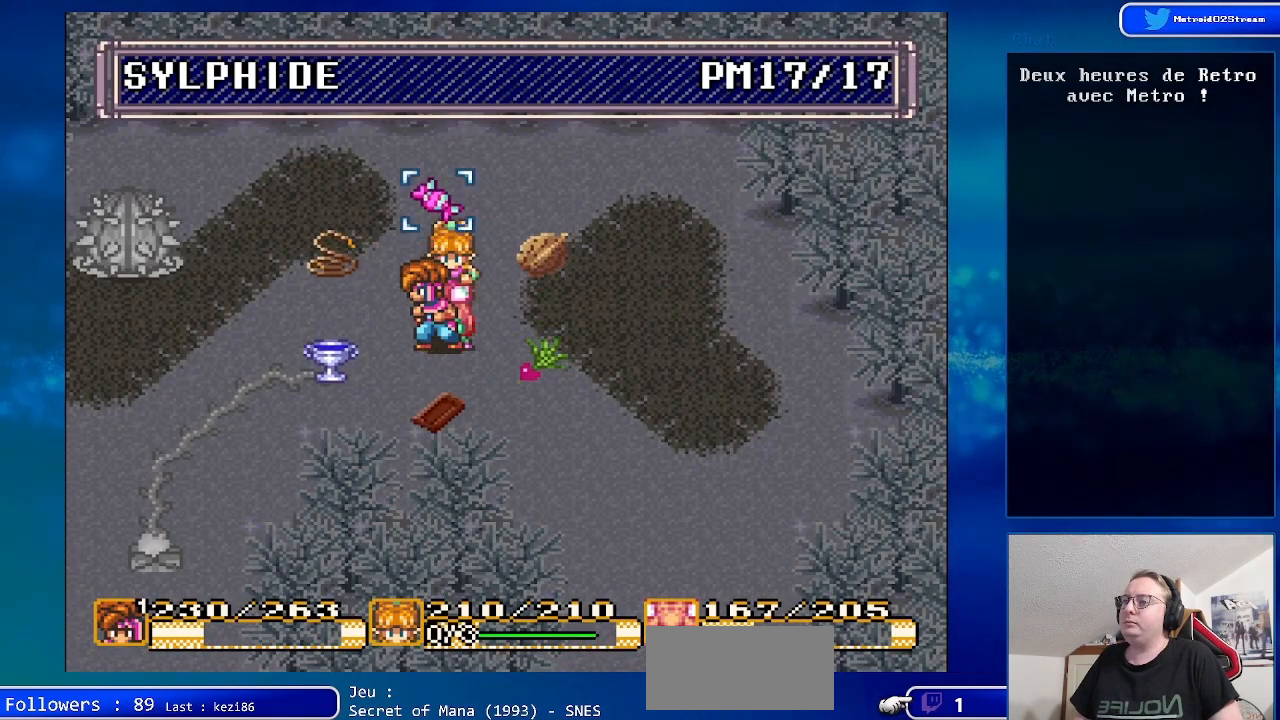
{"buttons": [], "events": [[17, "X", "down"], [183, "X", "up"]]}
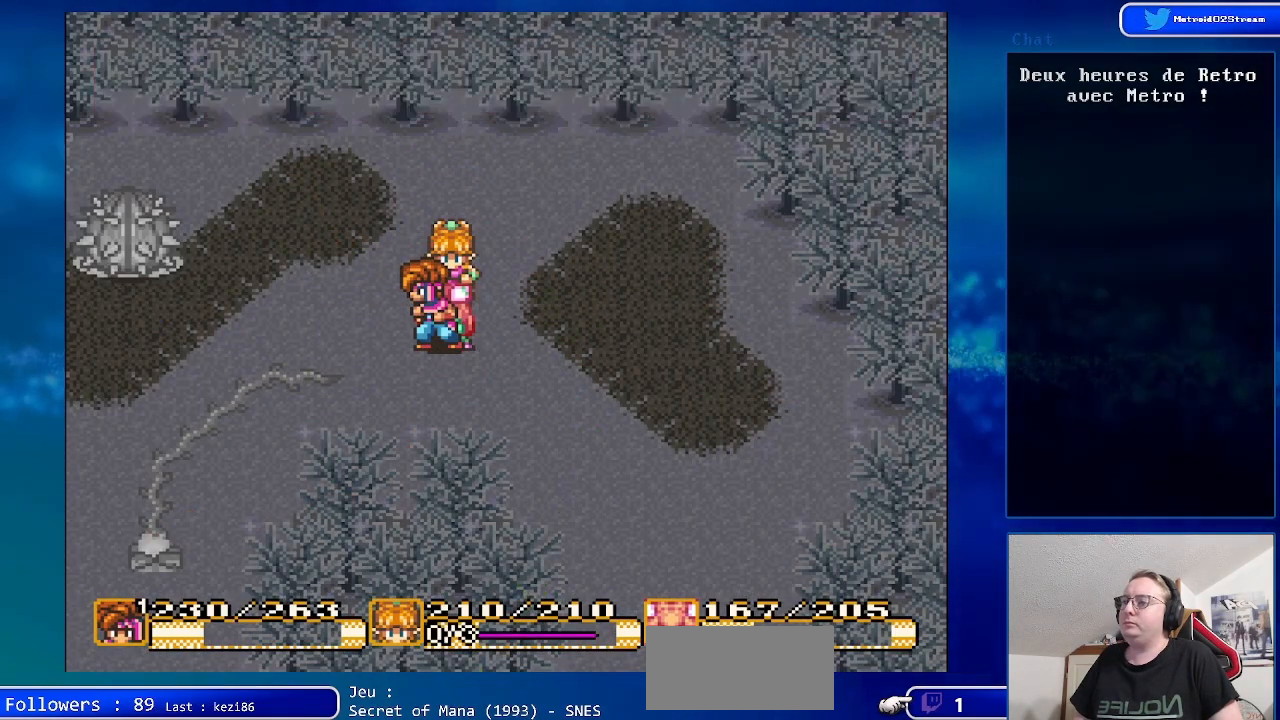
{"buttons": [], "events": [[33, "DPAD_UP", "down"], [167, "DPAD_LEFT", "down"], [333, "DPAD_LEFT", "up"], [333, "DPAD_UP", "up"]]}
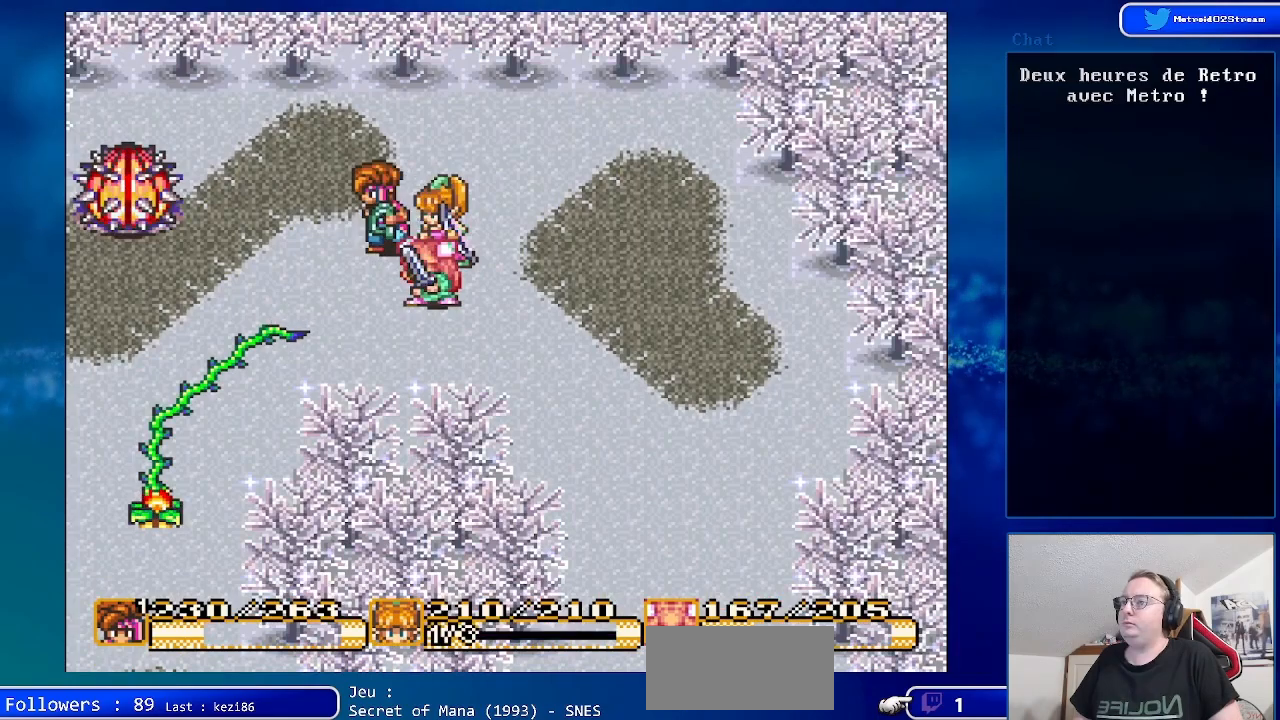
{"buttons": ["DPAD_LEFT"], "events": [[33, "DPAD_RIGHT", "down"], [167, "DPAD_RIGHT", "up"], [200, "DPAD_UP", "down"], [333, "DPAD_UP", "up"], [433, "DPAD_LEFT", "down"]]}
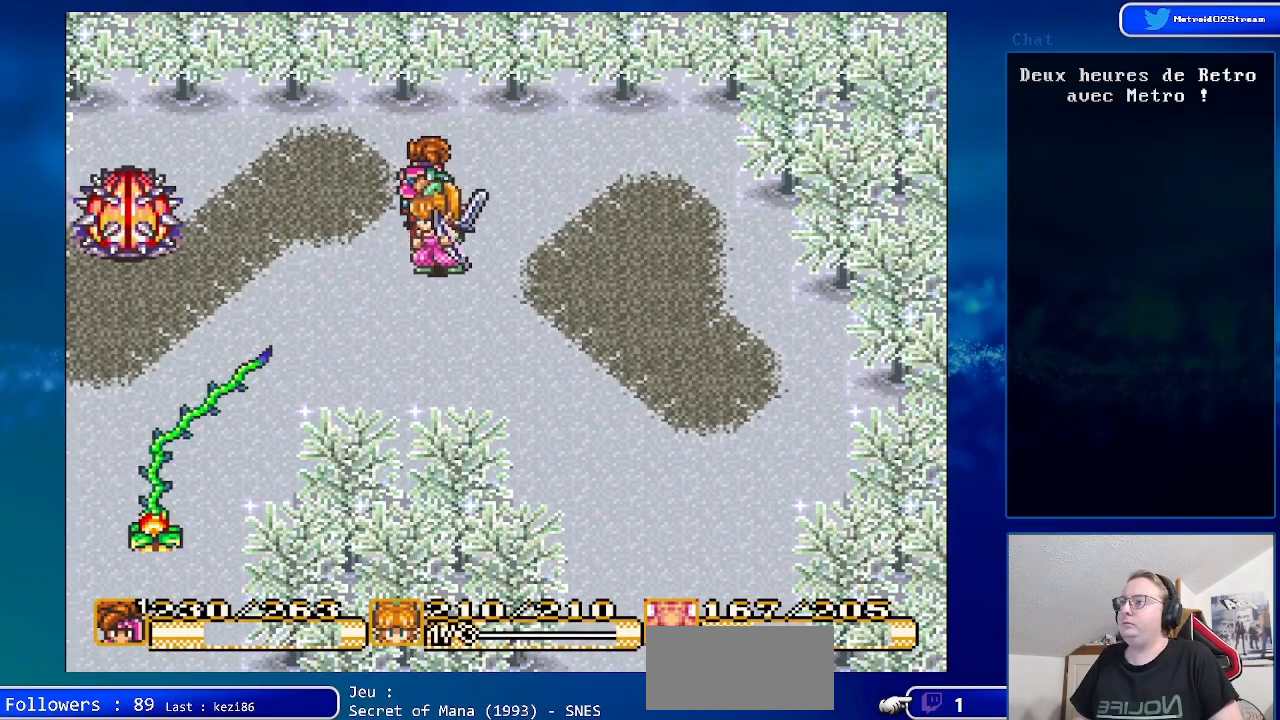
{"buttons": [], "events": [[50, "DPAD_LEFT", "up"]]}
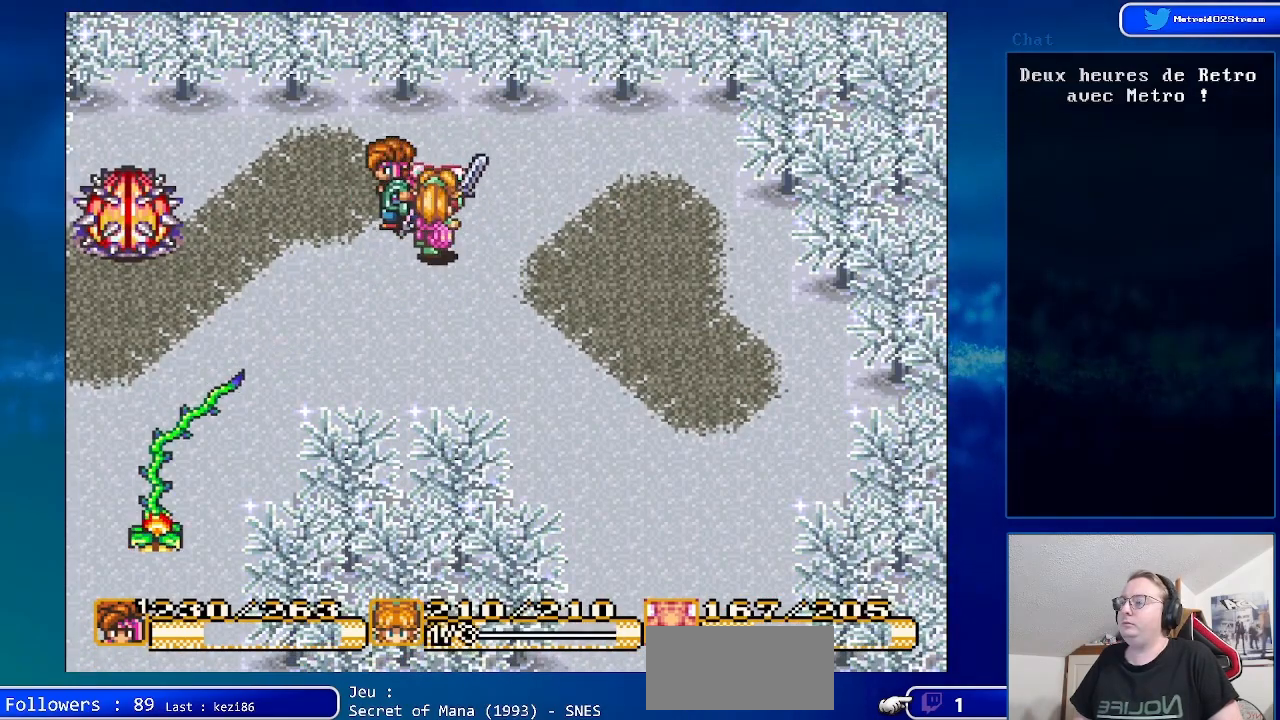
{"buttons": [], "events": [[83, "DPAD_RIGHT", "down"], [233, "DPAD_RIGHT", "up"]]}
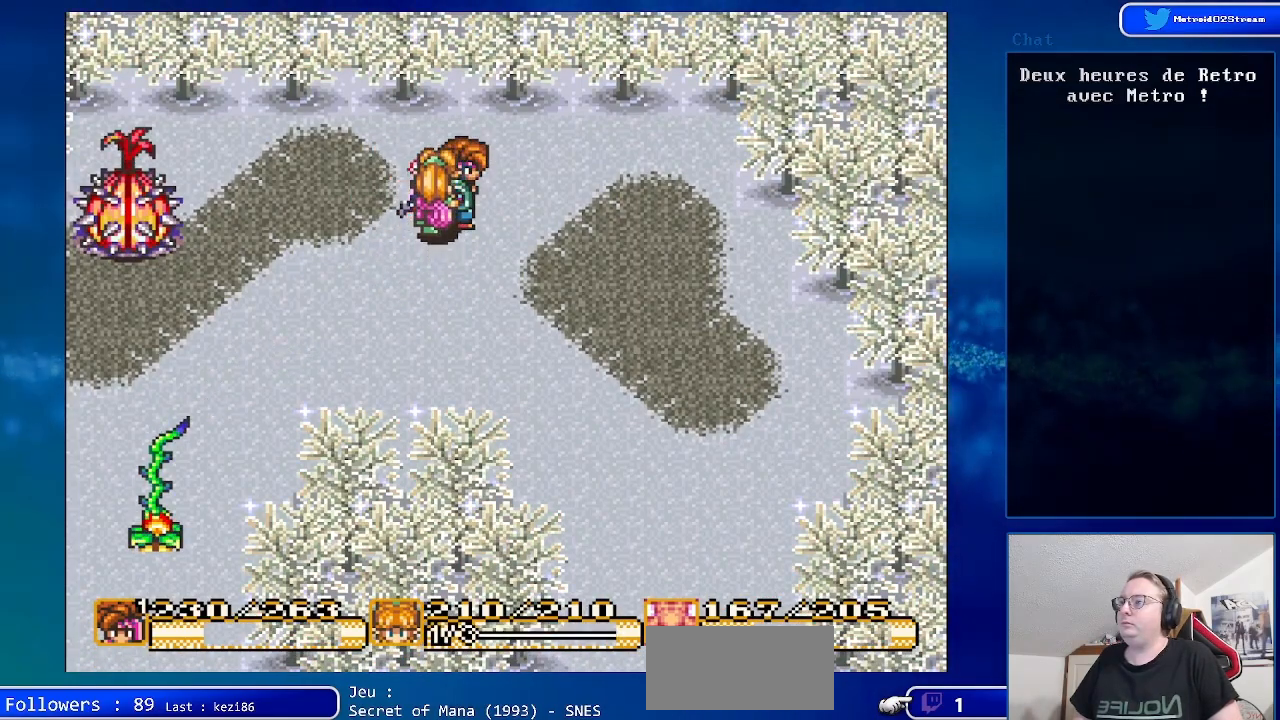
{"buttons": ["DPAD_DOWN"], "events": [[217, "DPAD_LEFT", "down"], [317, "DPAD_LEFT", "up"], [400, "DPAD_DOWN", "down"]]}
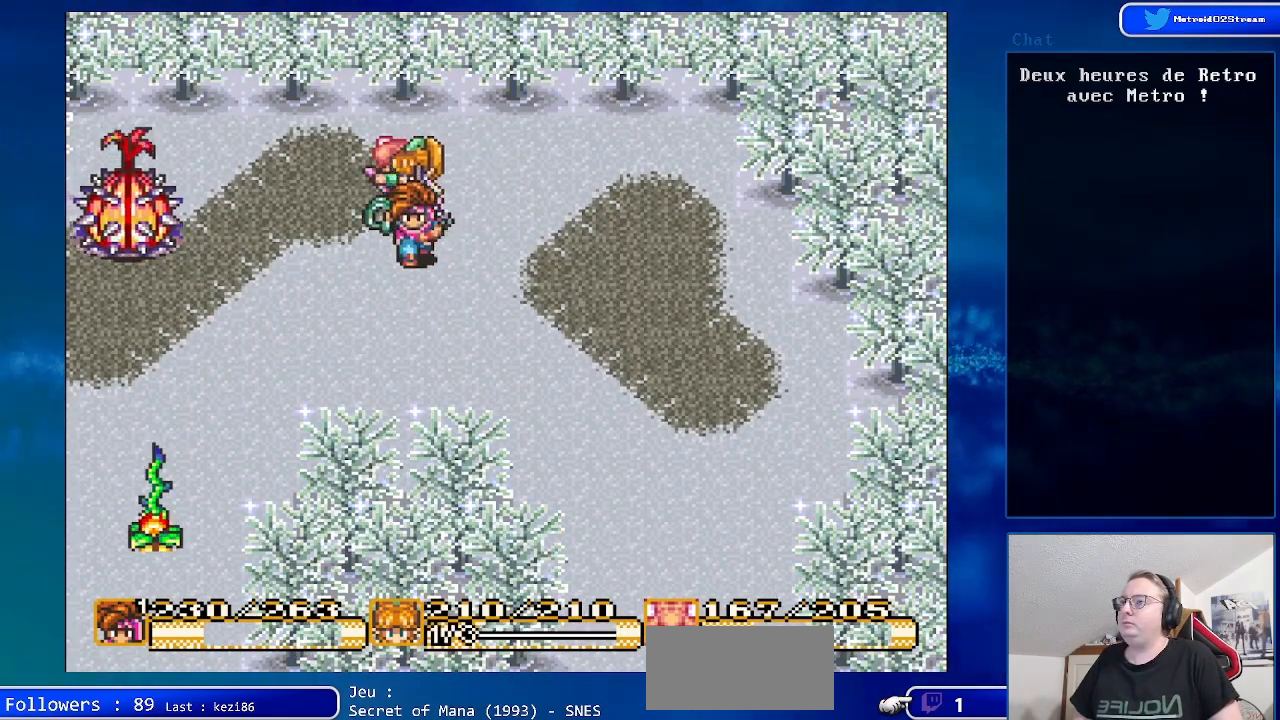
{"buttons": [], "events": [[67, "DPAD_DOWN", "up"], [317, "DPAD_RIGHT", "down"], [433, "DPAD_RIGHT", "up"]]}
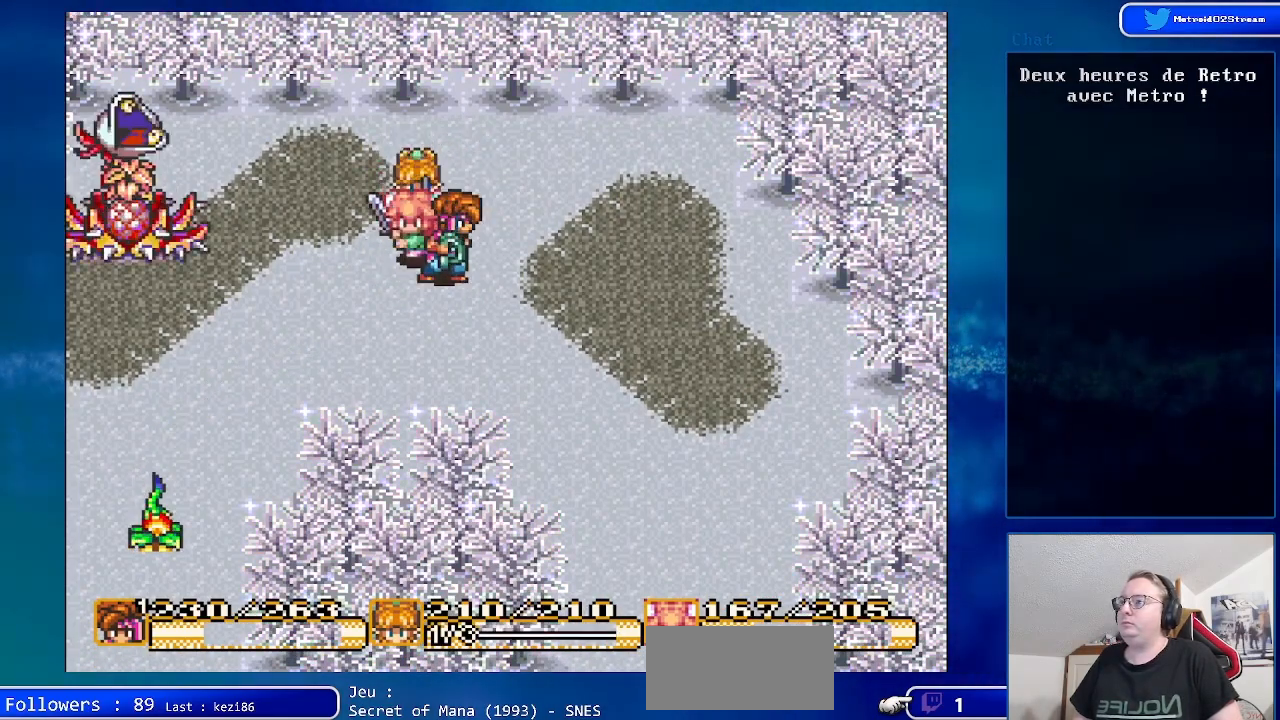
{"buttons": [], "events": [[17, "DPAD_LEFT", "down"], [217, "DPAD_LEFT", "up"]]}
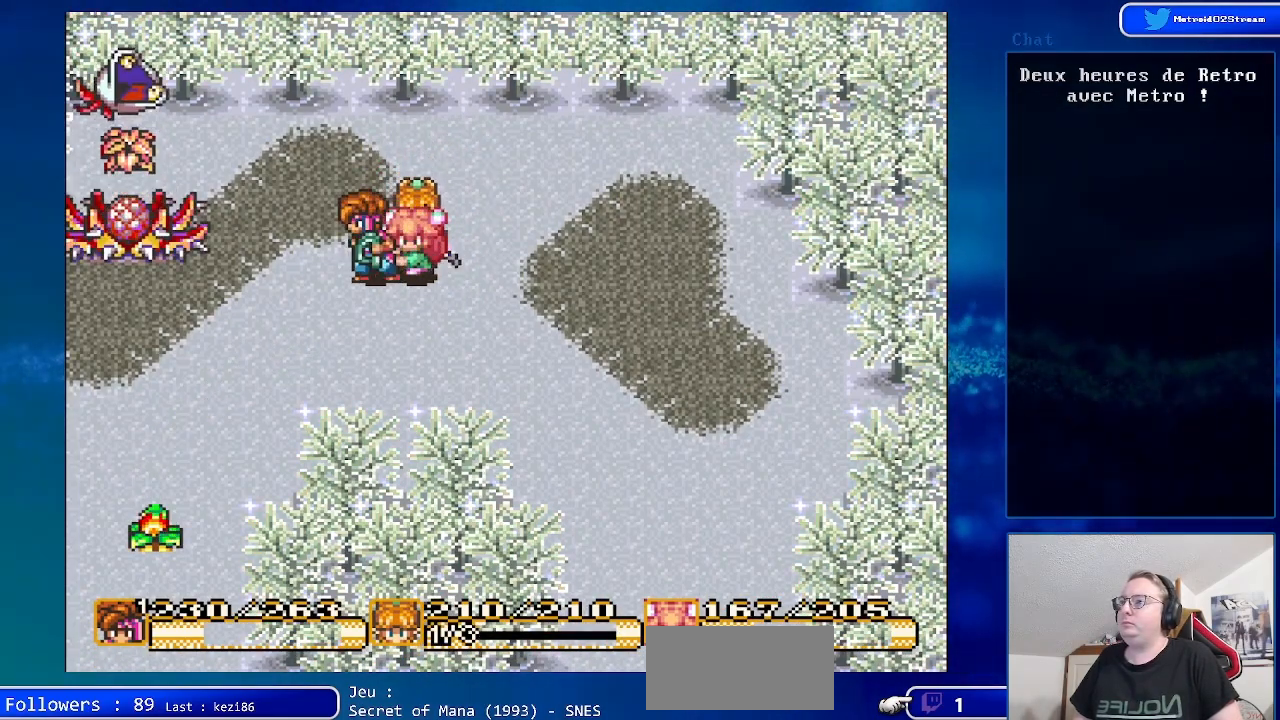
{"buttons": [], "events": [[250, "X", "down"], [433, "X", "up"]]}